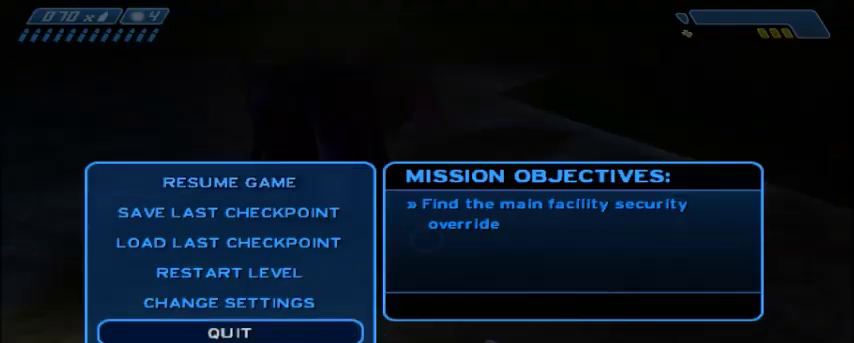
Gameplay with keyboard and mouse; each line is a JSON object with the keys and mouse buttons held at the frame after it. "events" lists presses ("down") and releases ("up") of "1", "2", "3", "4", "5", "a", "alt", "c", "ctrl", "d", "e", "f", "q", "r", "s", "shift", "space", "tab", "v", "w", "x", "z", "mouse_left", "mouse_middle", "mouse_right", "mouse_wheel_up" and "mouse_wheel_down" between this image and that frame as [ms after this image, input, new state], when the widget could be followed in between. "mouse_left", "mouse_middle", "mouse_right", "mouse_wheel_up", "mouse_wheel_down" = the "left", "middle", "right", "wheel_up", "wheel_down" buttons of the "mouse" list. No other keys are recorded. Mouse movement is not recorded.
{"keys": [], "mouse": ["left"], "events": [[434, "mouse_left", "down"]]}
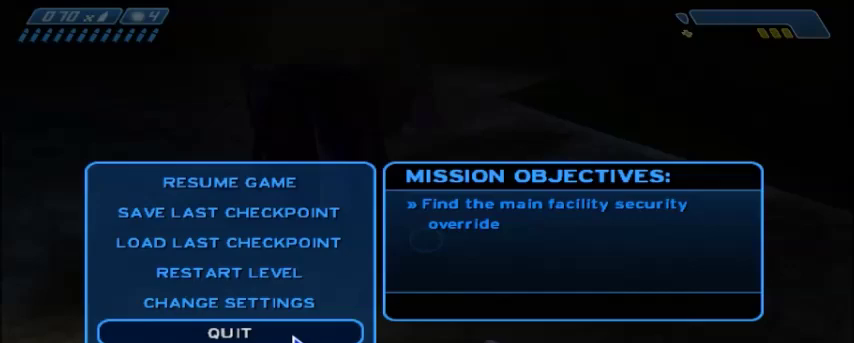
{"keys": [], "mouse": [], "events": [[33, "mouse_left", "up"]]}
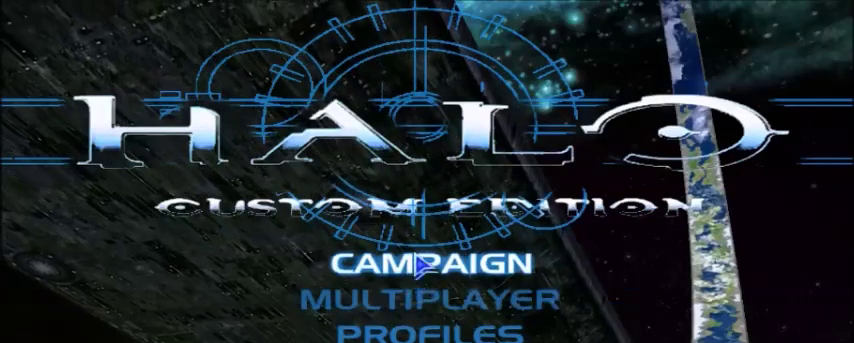
{"keys": [], "mouse": [], "events": [[100, "mouse_left", "down"], [200, "mouse_left", "up"]]}
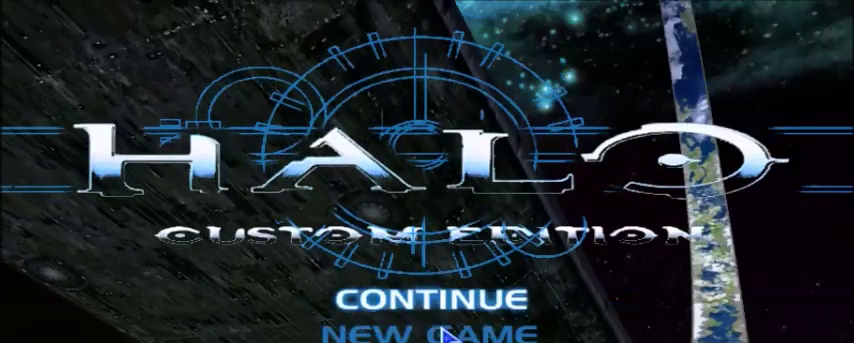
{"keys": [], "mouse": [], "events": []}
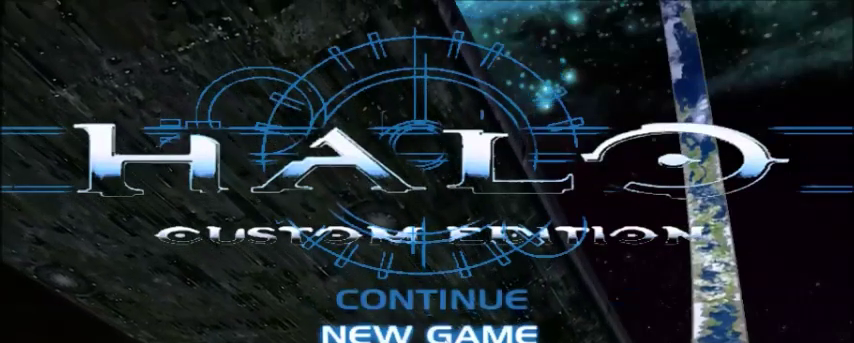
{"keys": [], "mouse": [], "events": []}
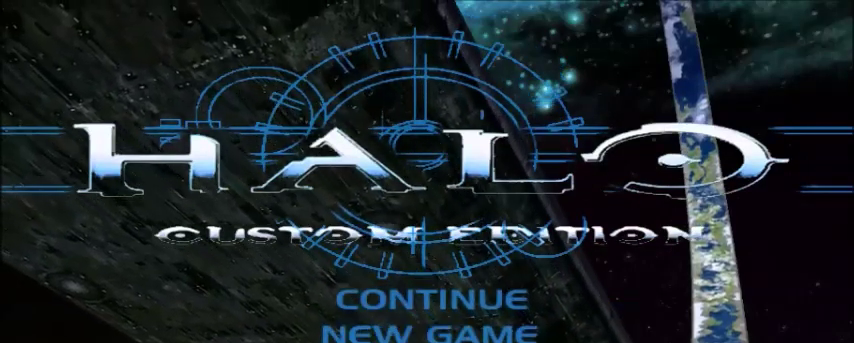
{"keys": [], "mouse": [], "events": [[66, "mouse_left", "down"], [133, "mouse_left", "up"]]}
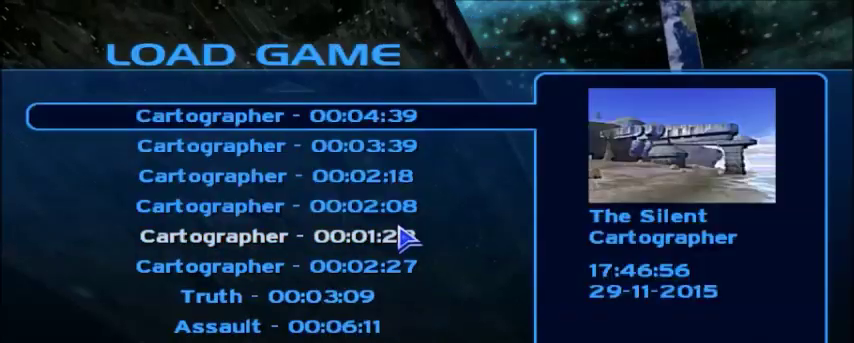
{"keys": [], "mouse": [], "events": []}
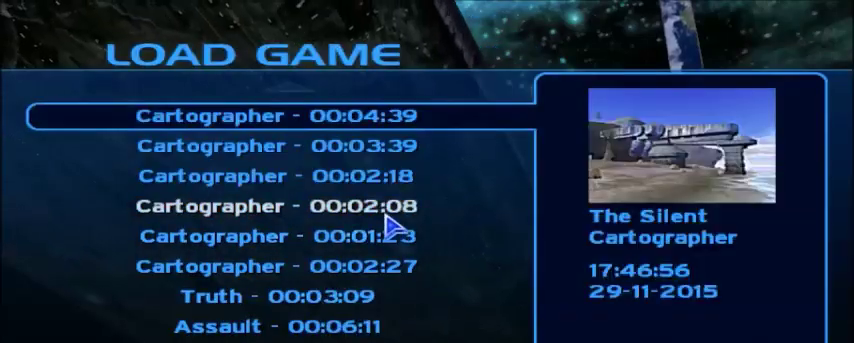
{"keys": [], "mouse": ["left"], "events": [[433, "mouse_left", "down"]]}
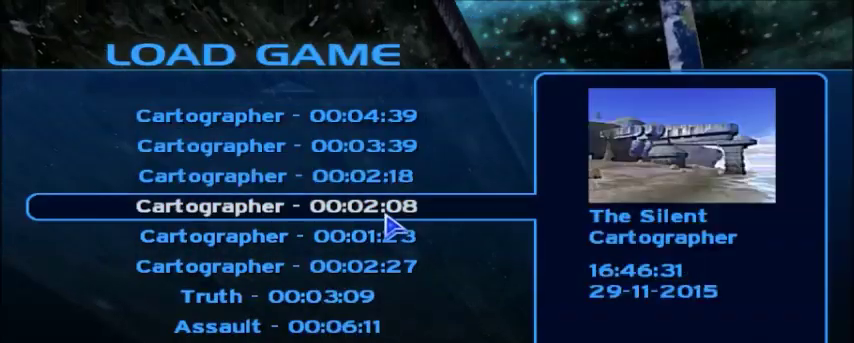
{"keys": [], "mouse": [], "events": [[33, "mouse_left", "up"], [300, "mouse_left", "down"], [367, "mouse_left", "up"]]}
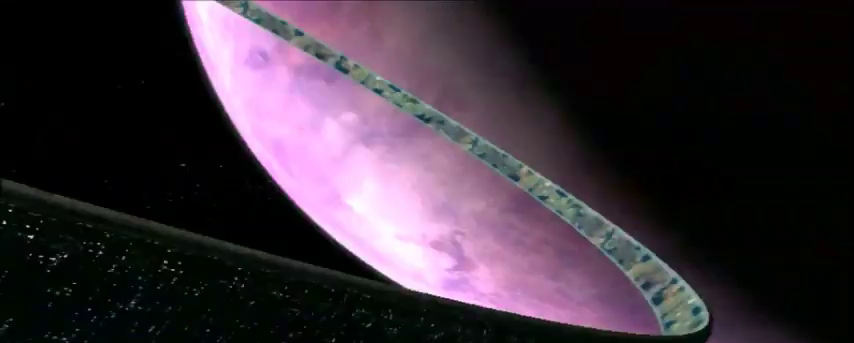
{"keys": [], "mouse": [], "events": []}
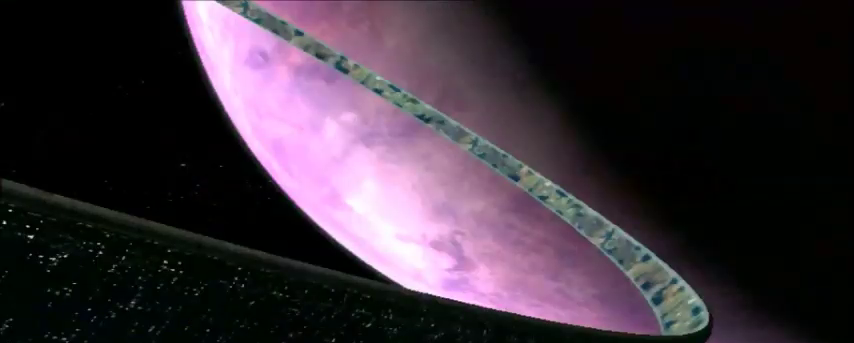
{"keys": [], "mouse": [], "events": []}
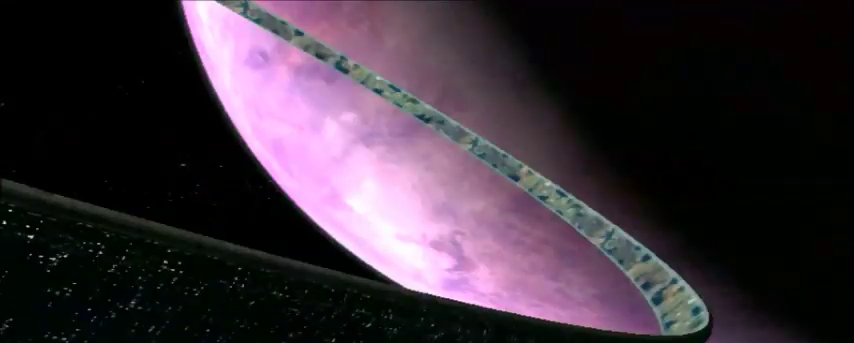
{"keys": [], "mouse": [], "events": []}
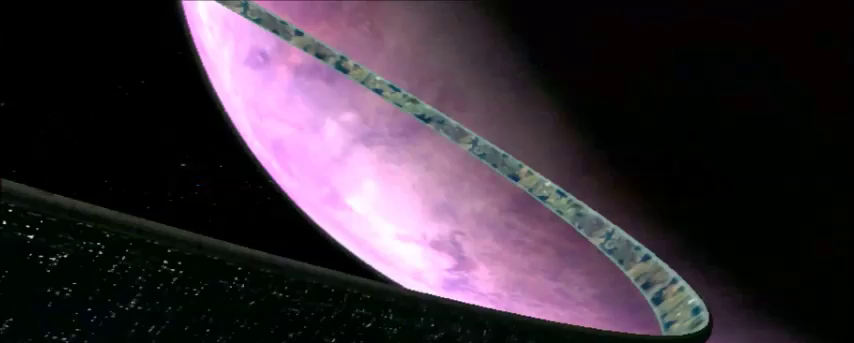
{"keys": [], "mouse": [], "events": []}
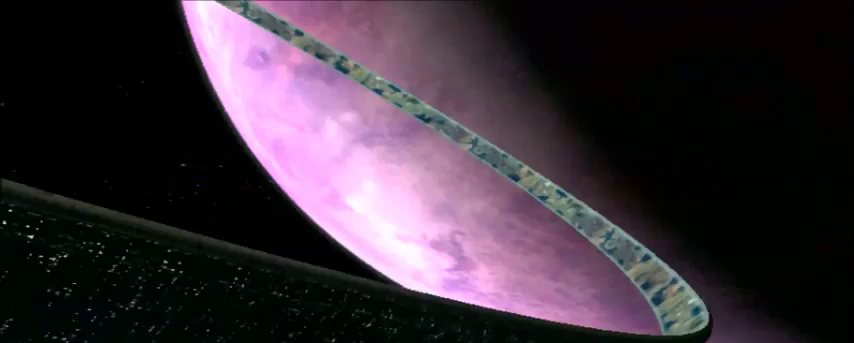
{"keys": ["w"], "mouse": [], "events": [[233, "w", "down"]]}
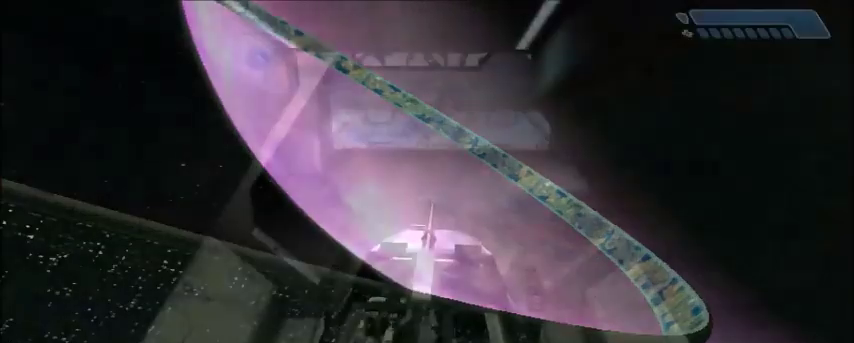
{"keys": ["w"], "mouse": [], "events": []}
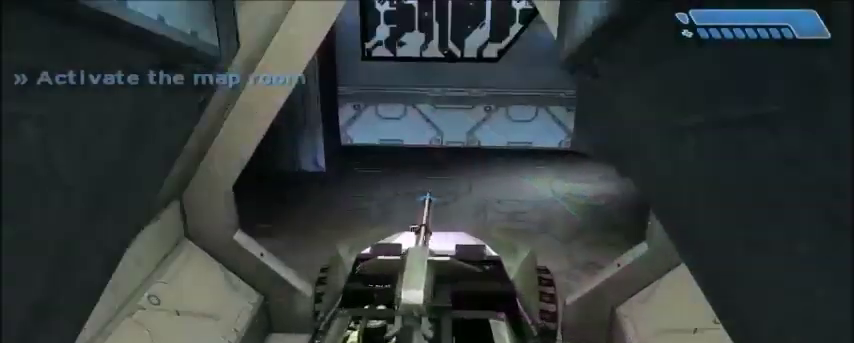
{"keys": ["w"], "mouse": [], "events": []}
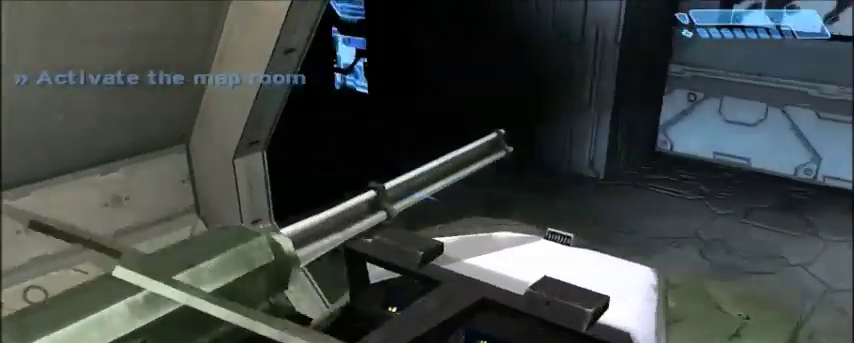
{"keys": ["w"], "mouse": [], "events": []}
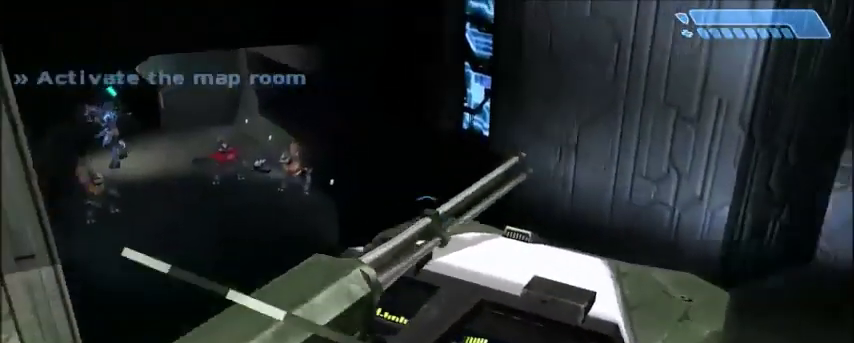
{"keys": ["w"], "mouse": [], "events": []}
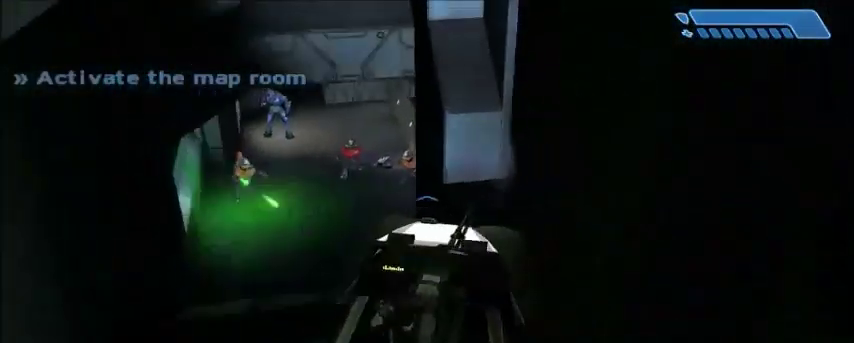
{"keys": ["w"], "mouse": [], "events": []}
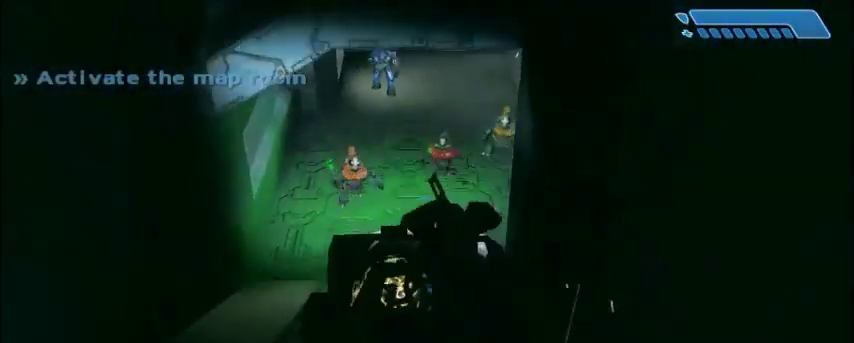
{"keys": ["w"], "mouse": [], "events": []}
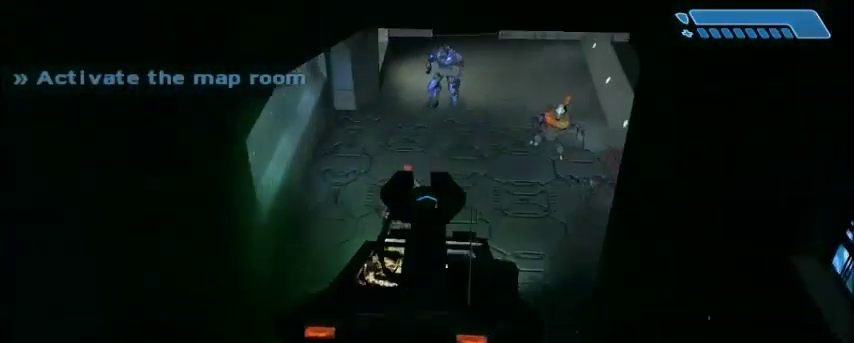
{"keys": ["w"], "mouse": [], "events": [[234, "e", "down"], [334, "e", "up"]]}
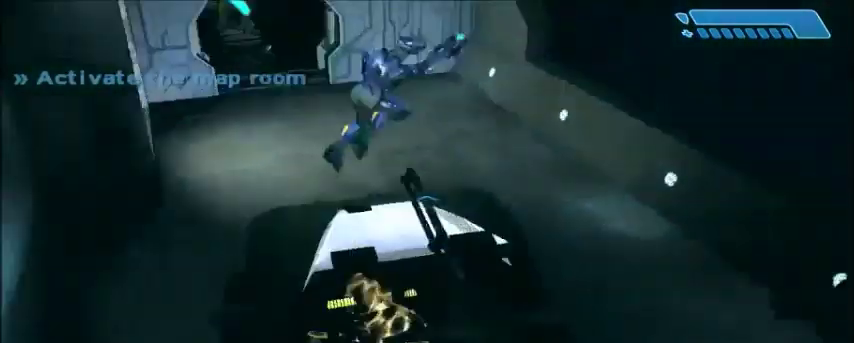
{"keys": ["a", "s"], "mouse": [], "events": [[233, "a", "down"], [300, "w", "up"], [467, "s", "down"]]}
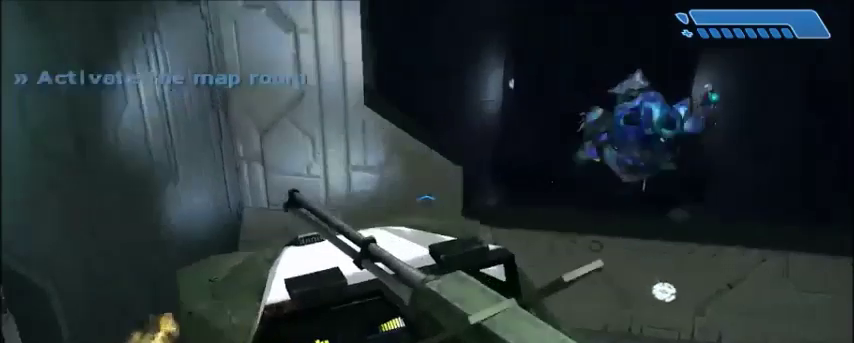
{"keys": ["a", "s"], "mouse": [], "events": [[234, "space", "down"], [334, "space", "up"]]}
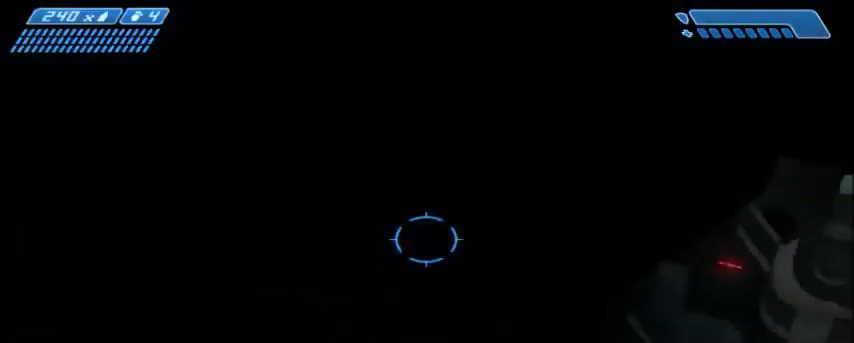
{"keys": ["w"], "mouse": [], "events": [[33, "a", "up"], [100, "s", "up"], [400, "w", "down"]]}
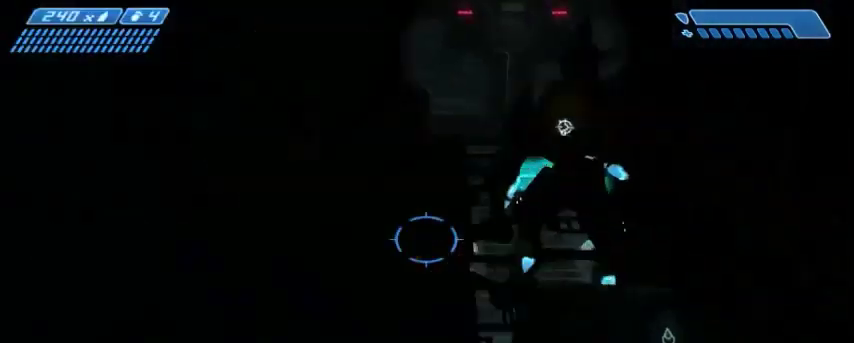
{"keys": ["w"], "mouse": [], "events": []}
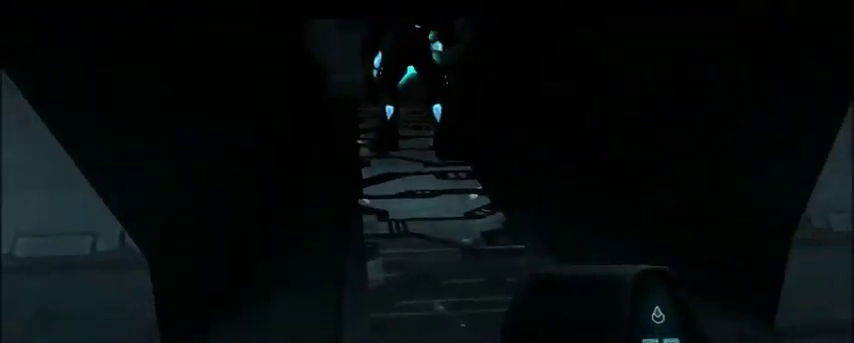
{"keys": ["w"], "mouse": [], "events": []}